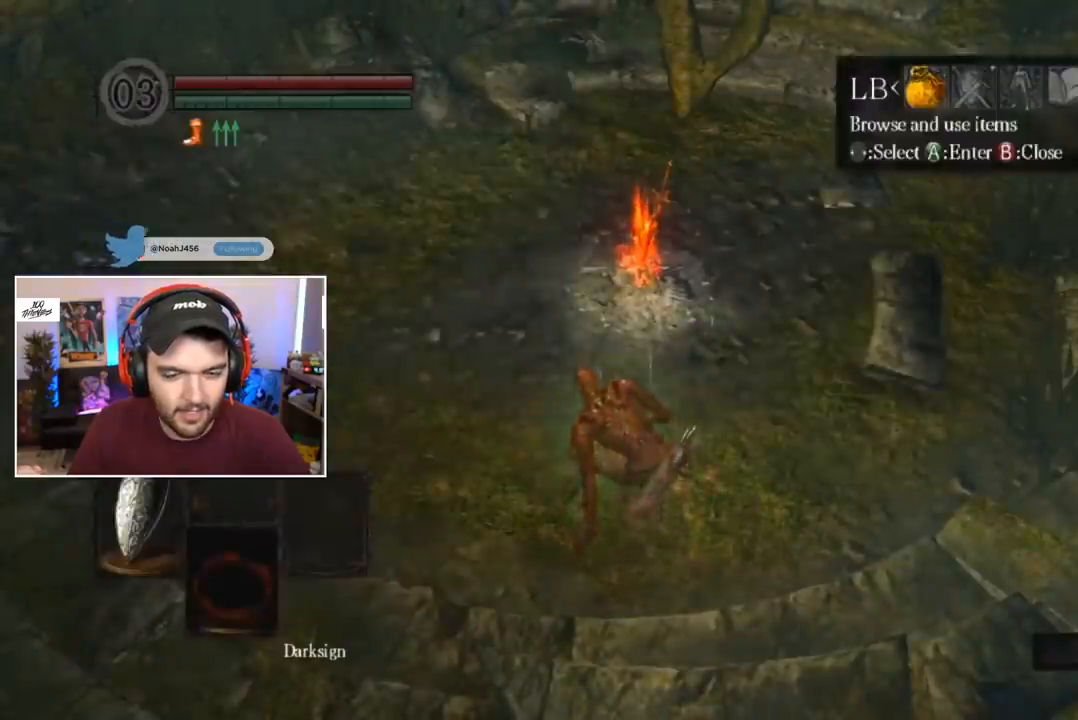
Gameplay with a controller (Xbox layout); each line is a JSON object with the inputs held at the frame after it. "events" lists button and stick changes between this image and that frame as [ms after this image, input, new state], when the widget could be followed in between.
{"buttons": [], "left_stick": "center", "right_stick": "center", "events": [[100, "A", "up"], [167, "DPAD_LEFT", "down"], [233, "DPAD_LEFT", "up"], [300, "DPAD_LEFT", "down"], [367, "DPAD_LEFT", "up"], [433, "DPAD_LEFT", "down"], [500, "DPAD_LEFT", "up"]]}
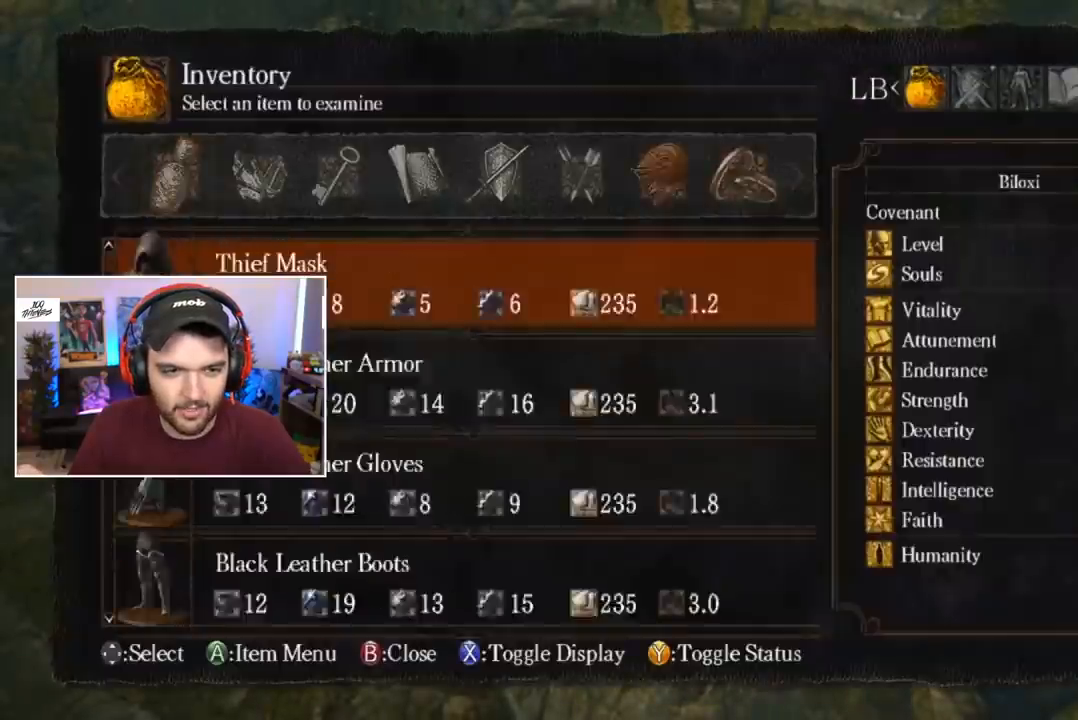
{"buttons": ["A"], "left_stick": "center", "right_stick": "center", "events": [[167, "DPAD_RIGHT", "down"], [233, "DPAD_RIGHT", "up"], [267, "A", "down"], [400, "A", "up"], [400, "DPAD_DOWN", "down"], [500, "A", "down"], [500, "DPAD_DOWN", "up"]]}
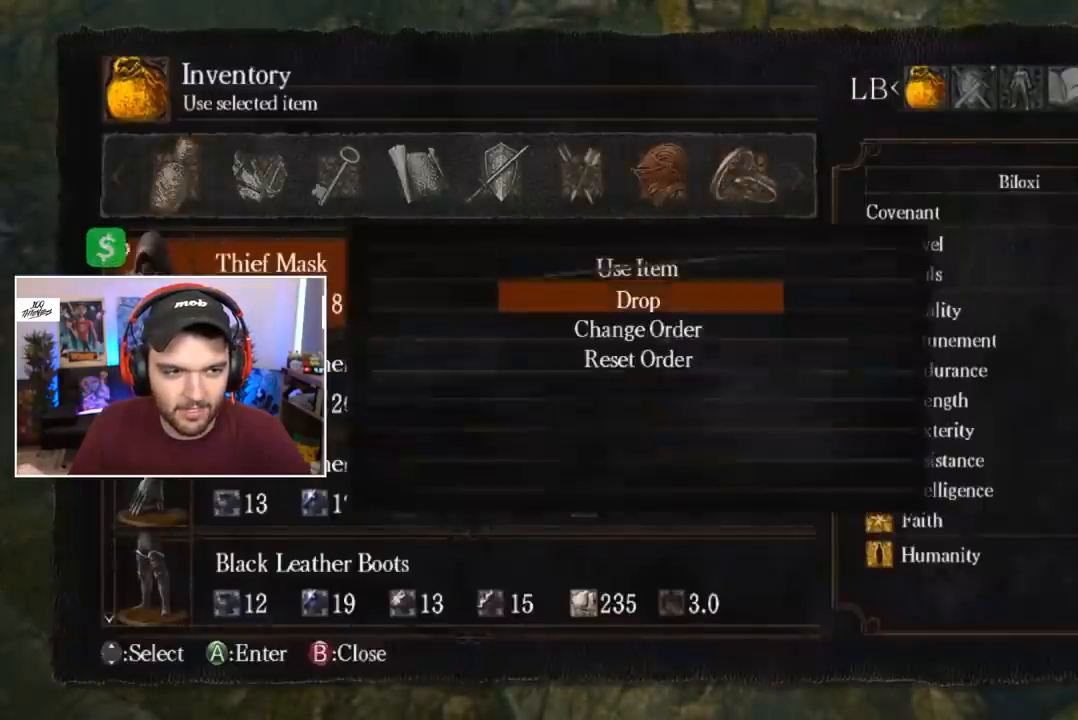
{"buttons": [], "left_stick": "center", "right_stick": "center", "events": [[133, "A", "up"], [133, "DPAD_LEFT", "down"], [200, "DPAD_LEFT", "up"], [233, "A", "down"], [333, "A", "up"]]}
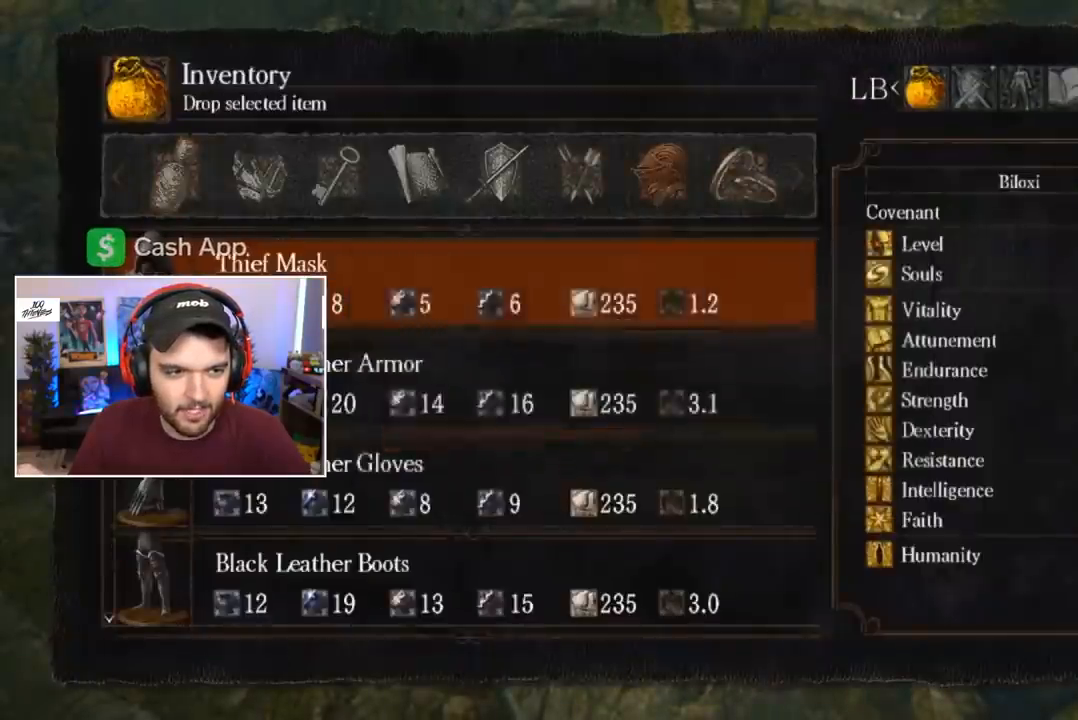
{"buttons": [], "left_stick": "center", "right_stick": "center", "events": [[167, "R1", "down"], [250, "R1", "up"], [350, "A", "down"], [450, "A", "up"]]}
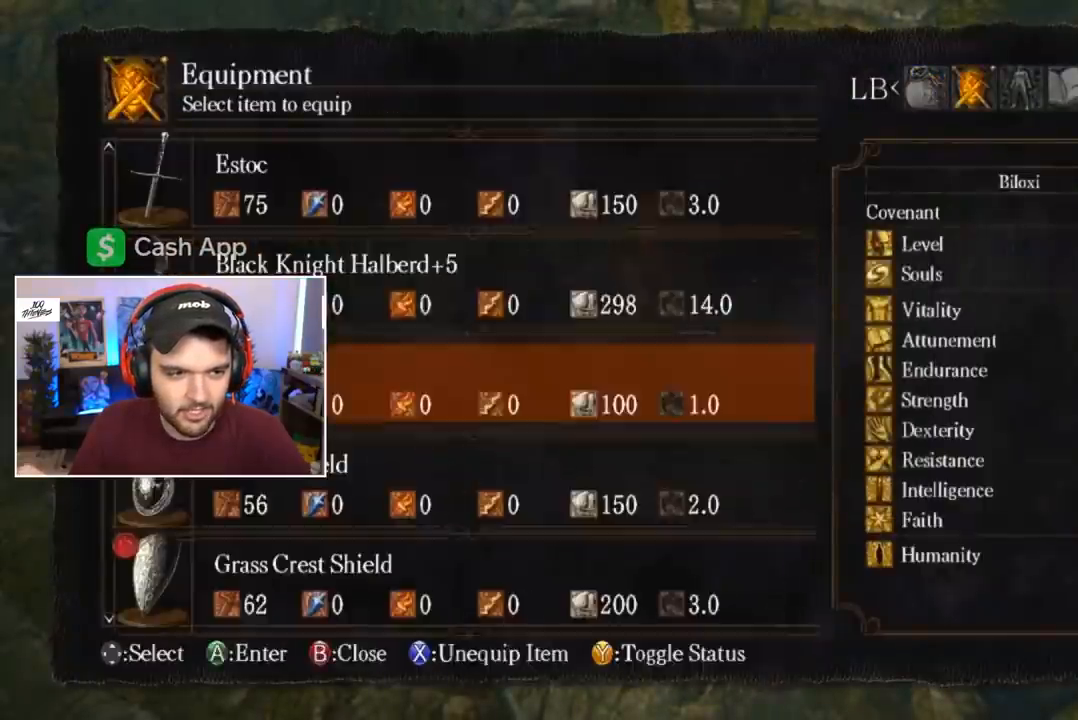
{"buttons": [], "left_stick": "center", "right_stick": "center", "events": [[50, "DPAD_UP", "down"], [167, "DPAD_UP", "up"], [200, "A", "down"], [233, "A", "up"], [300, "A", "down"], [400, "A", "up"]]}
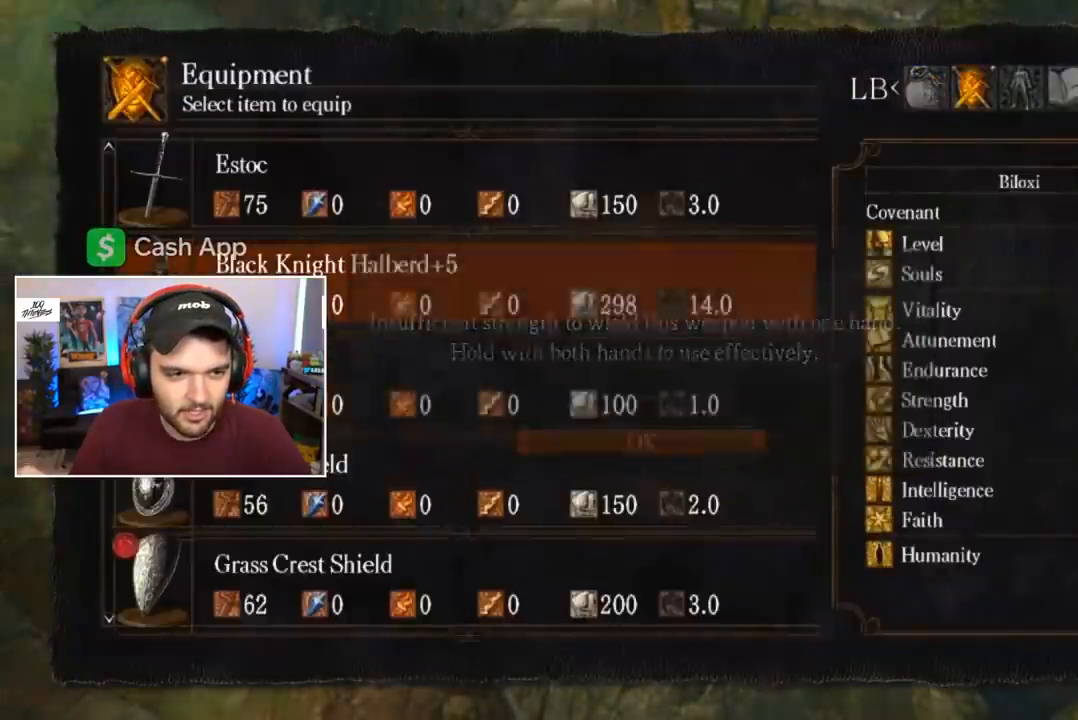
{"buttons": [], "left_stick": "center", "right_stick": "center", "events": [[167, "X", "down"], [267, "X", "up"], [367, "START", "down"], [467, "START", "up"]]}
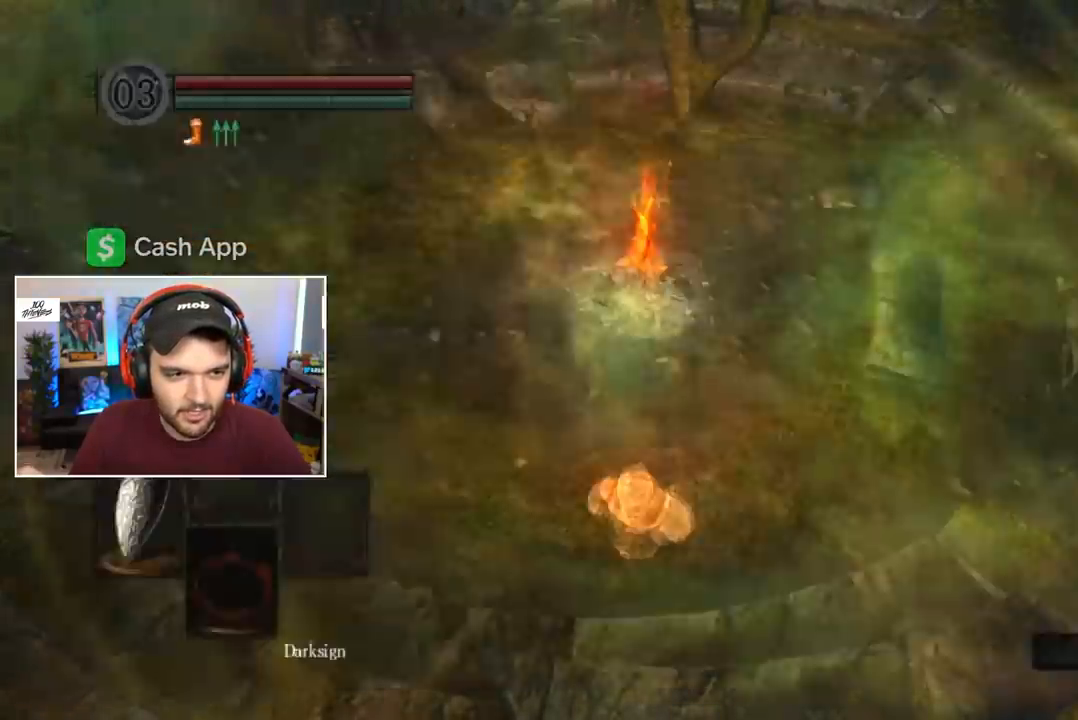
{"buttons": ["SELECT"], "left_stick": "center", "right_stick": "center", "events": [[433, "SELECT", "down"]]}
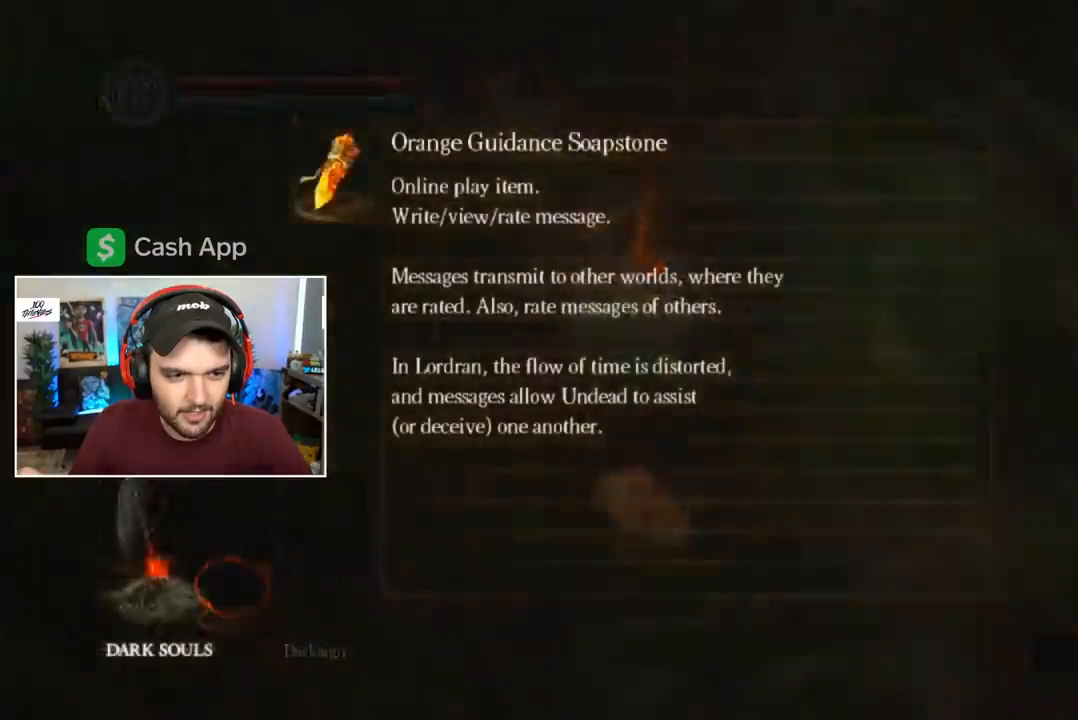
{"buttons": [], "left_stick": "center", "right_stick": "center", "events": [[67, "SELECT", "up"]]}
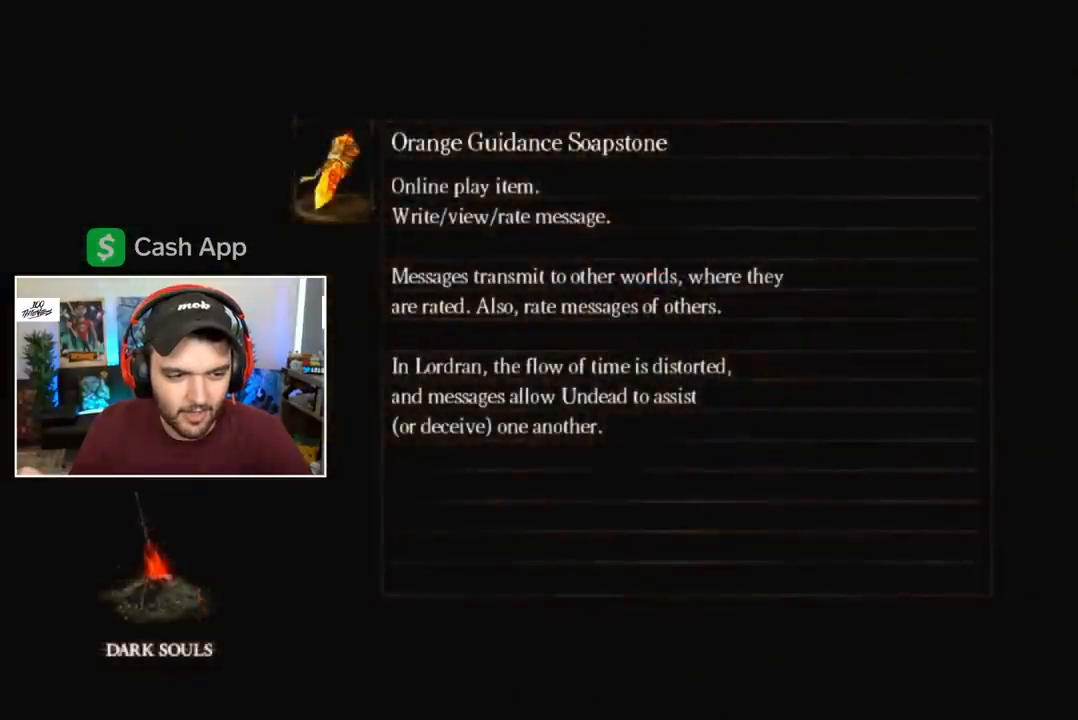
{"buttons": [], "left_stick": "center", "right_stick": "center", "events": []}
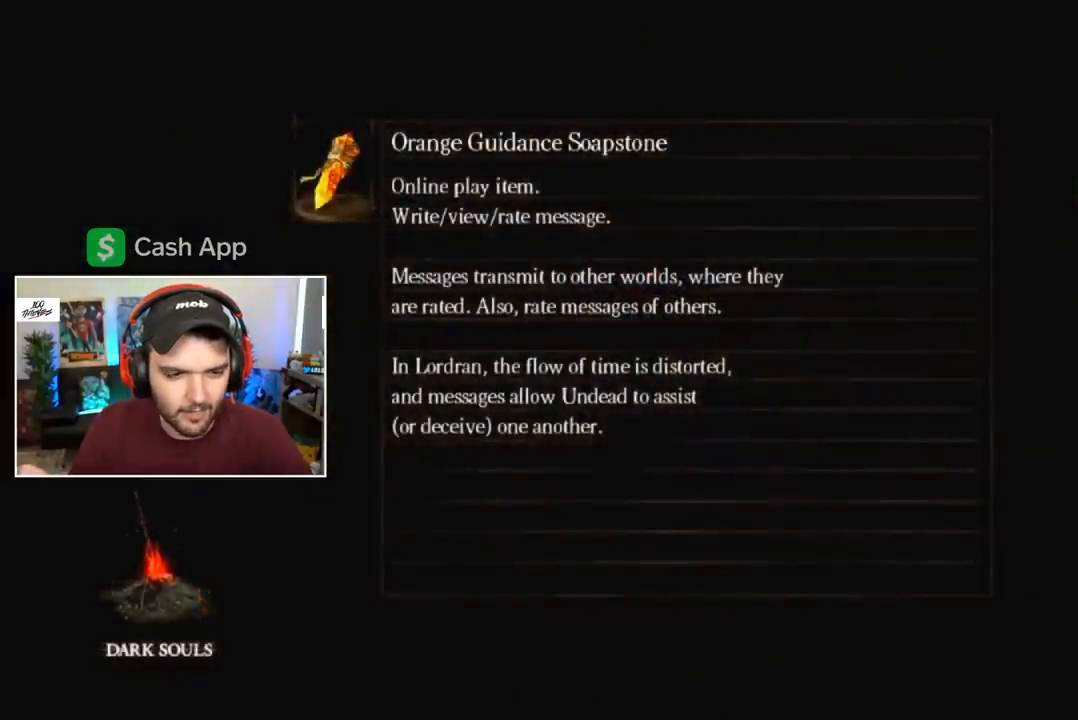
{"buttons": [], "left_stick": "center", "right_stick": "center", "events": []}
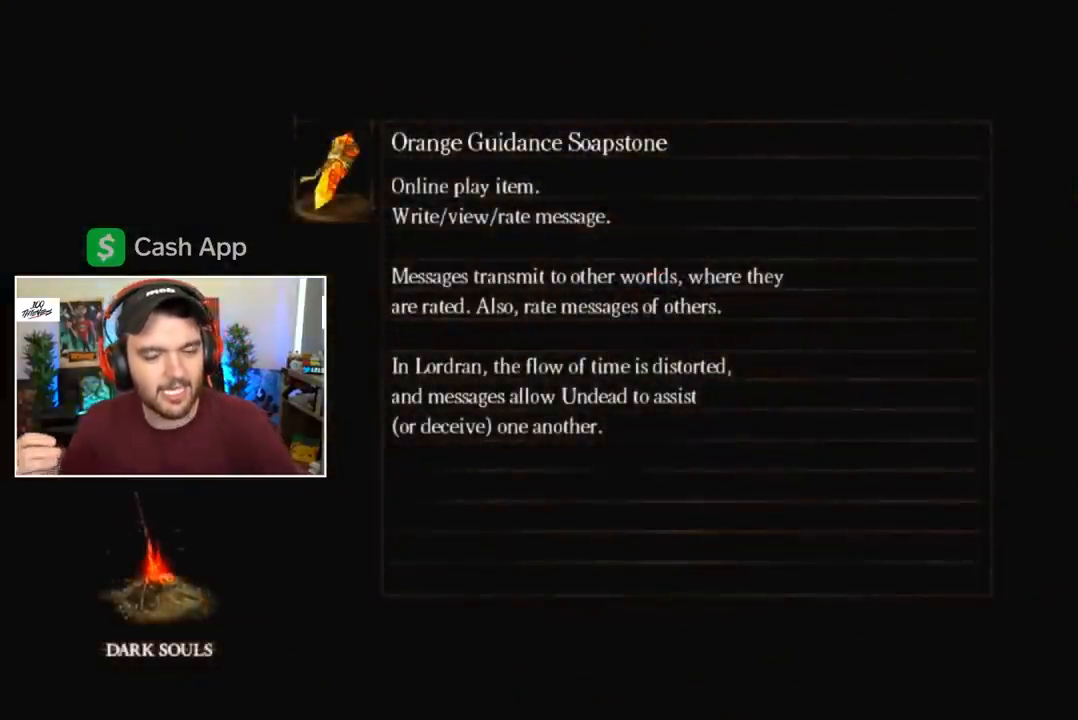
{"buttons": [], "left_stick": "center", "right_stick": "center", "events": []}
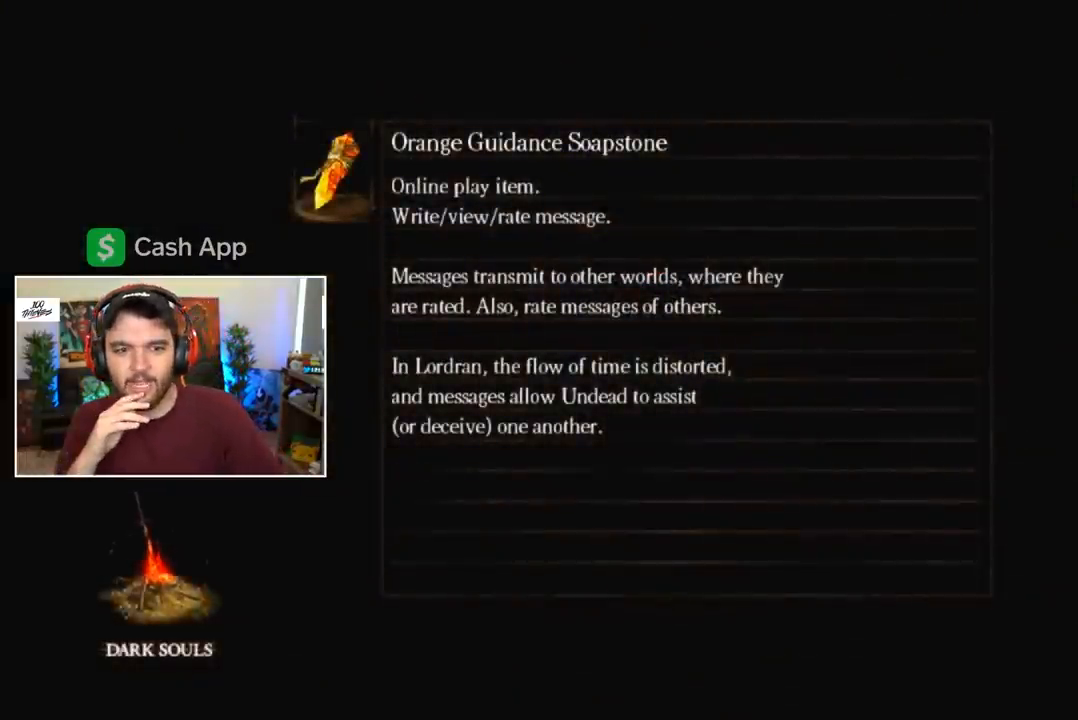
{"buttons": [], "left_stick": "center", "right_stick": "center", "events": []}
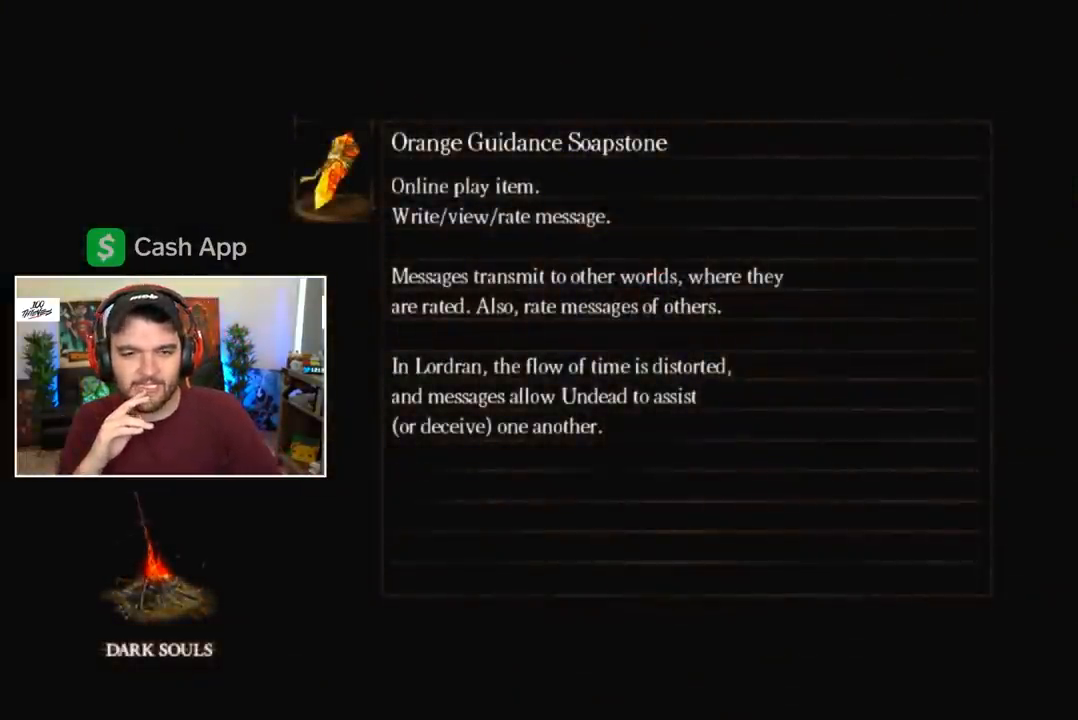
{"buttons": [], "left_stick": "center", "right_stick": "center", "events": []}
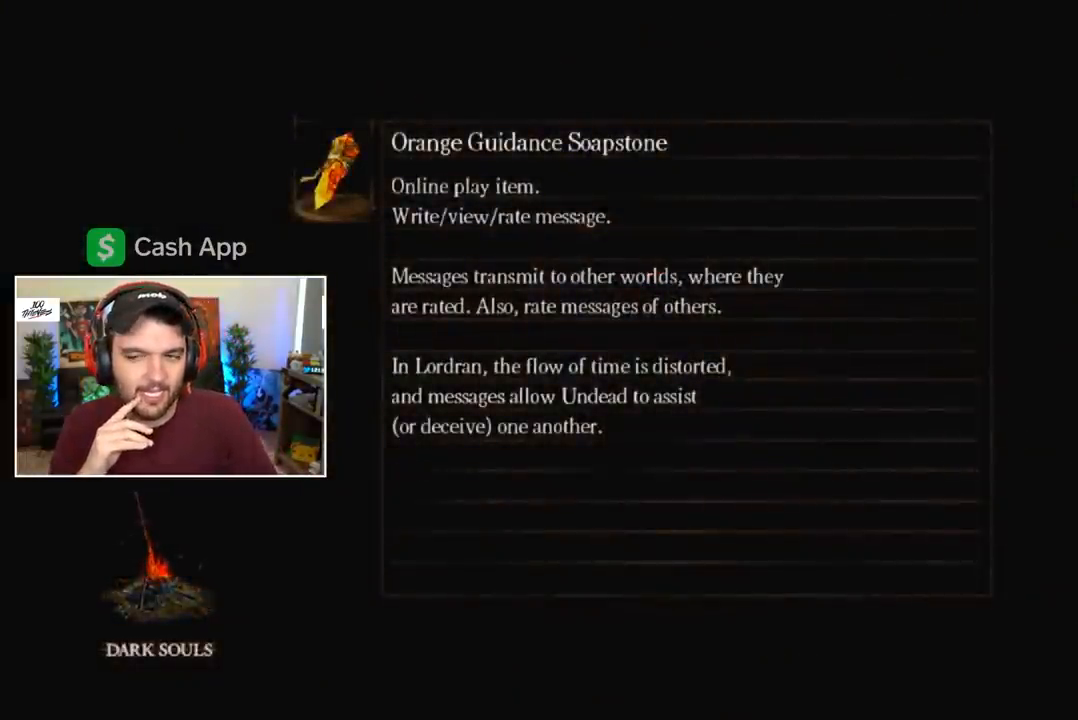
{"buttons": [], "left_stick": "center", "right_stick": "down-left", "events": [[300, "right_stick", "down-left"]]}
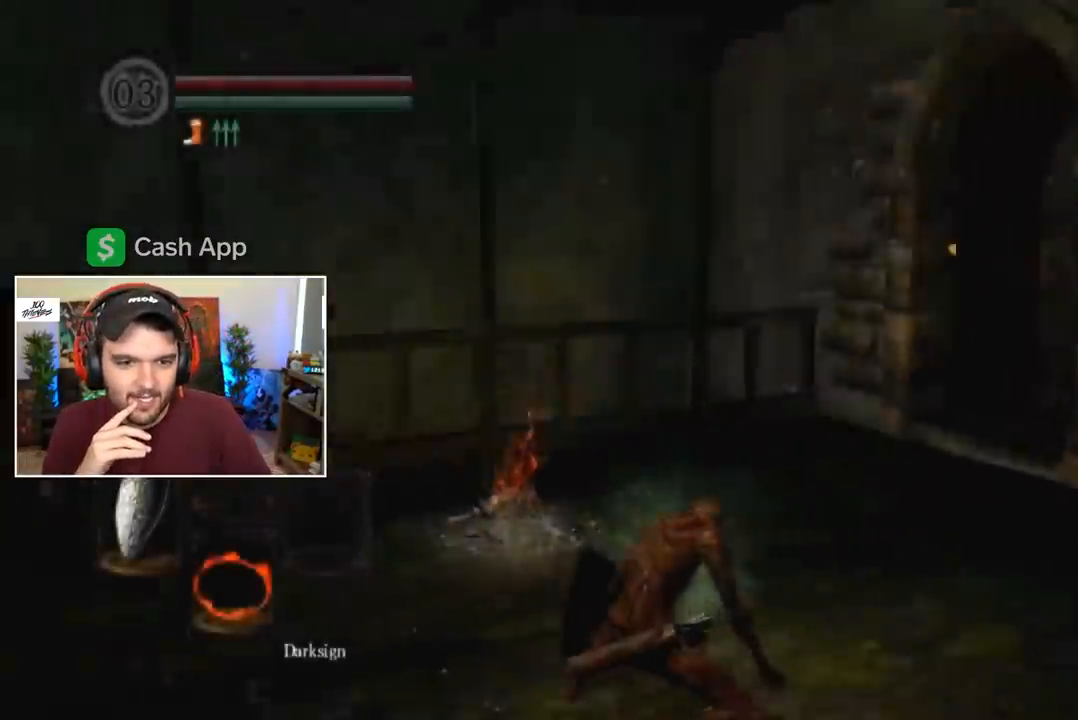
{"buttons": ["B", "L1"], "left_stick": "center", "right_stick": "center", "events": [[67, "right_stick", "center"], [133, "B", "down"], [200, "right_stick", "down-left"], [433, "L1", "down"], [433, "right_stick", "center"]]}
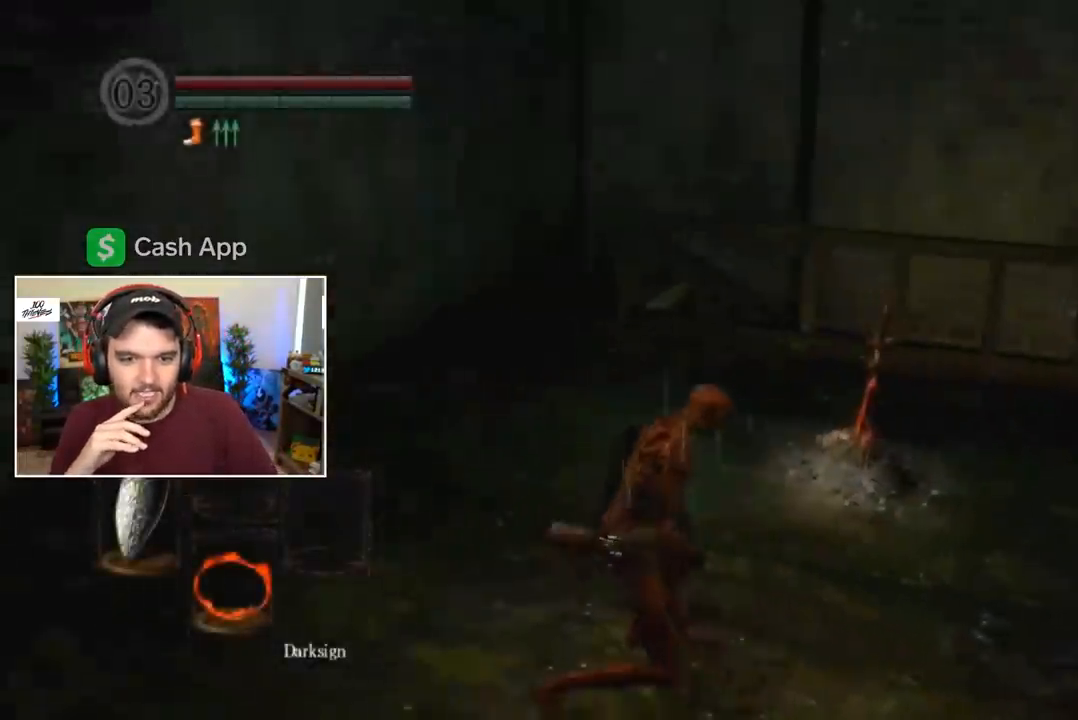
{"buttons": ["B", "L1"], "left_stick": "center", "right_stick": "center", "events": [[100, "right_stick", "left"], [167, "right_stick", "center"]]}
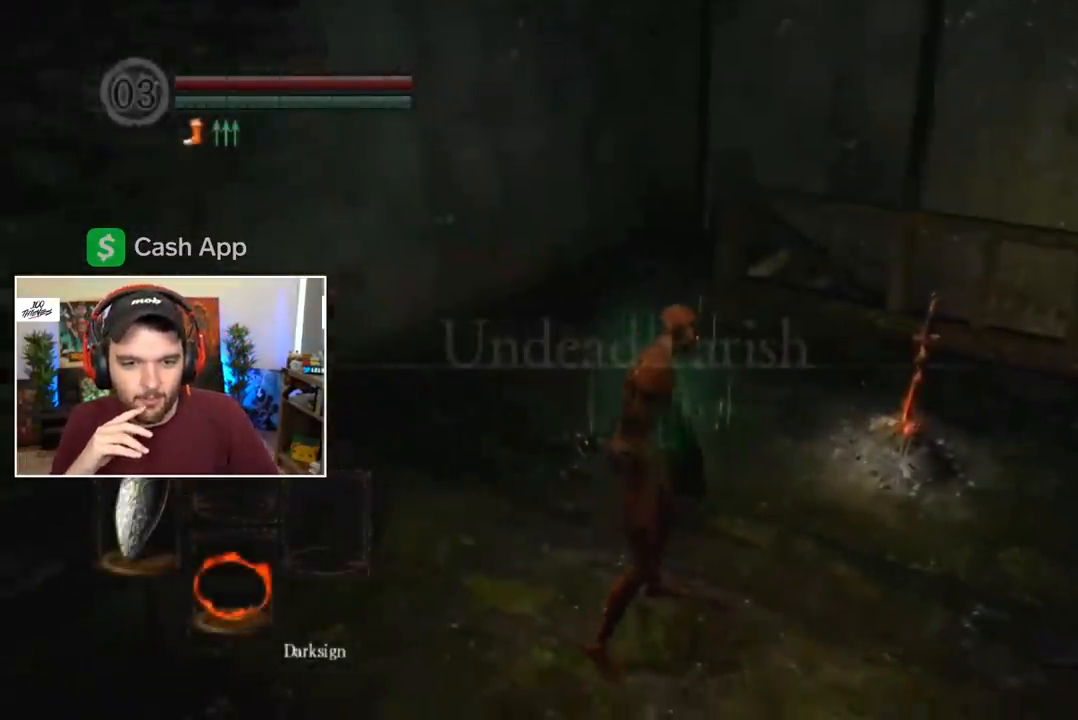
{"buttons": ["B", "L1"], "left_stick": "center", "right_stick": "down-right", "events": [[500, "right_stick", "down-right"]]}
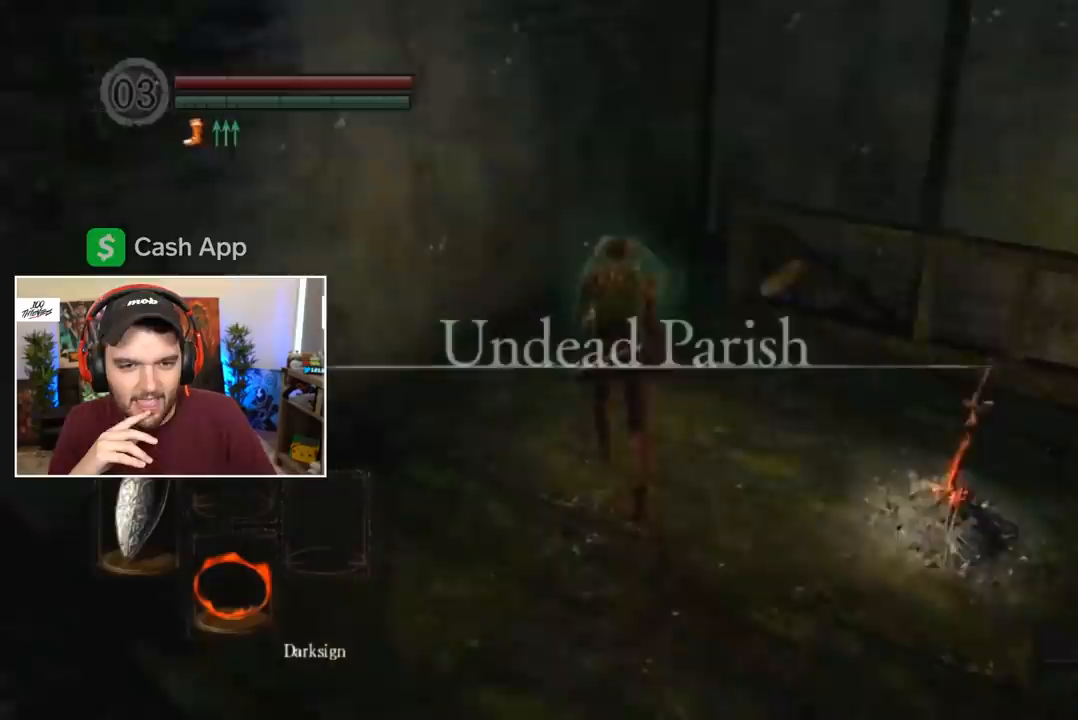
{"buttons": ["B", "L1"], "left_stick": "center", "right_stick": "down-right", "events": []}
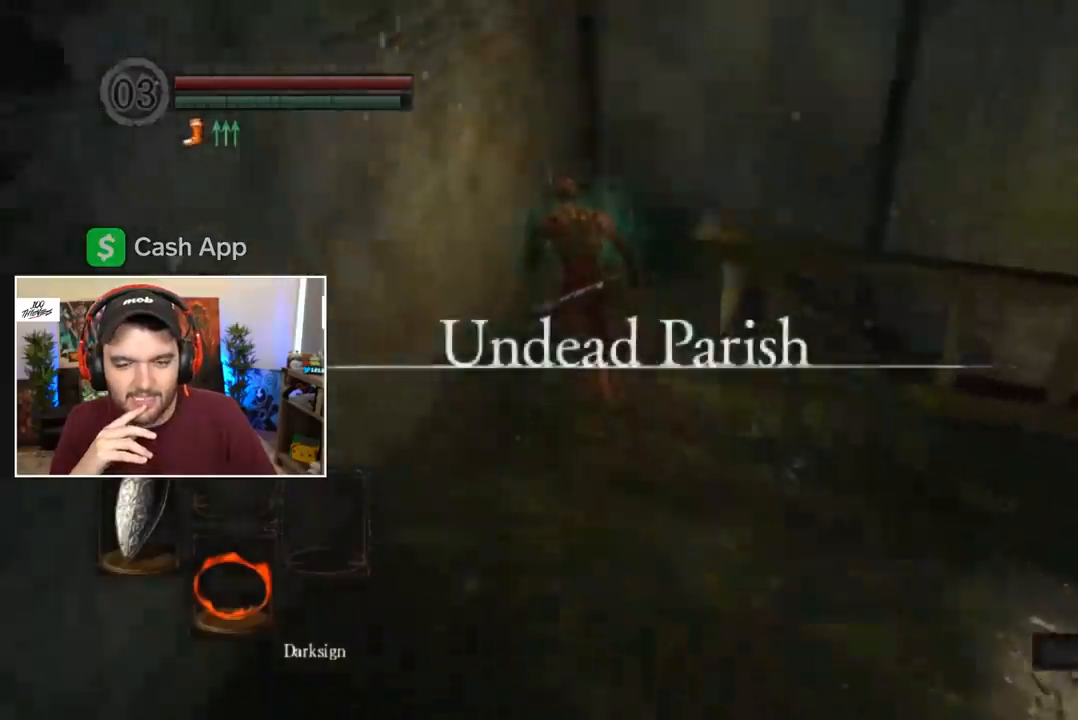
{"buttons": ["B", "L1"], "left_stick": "center", "right_stick": "down-right", "events": []}
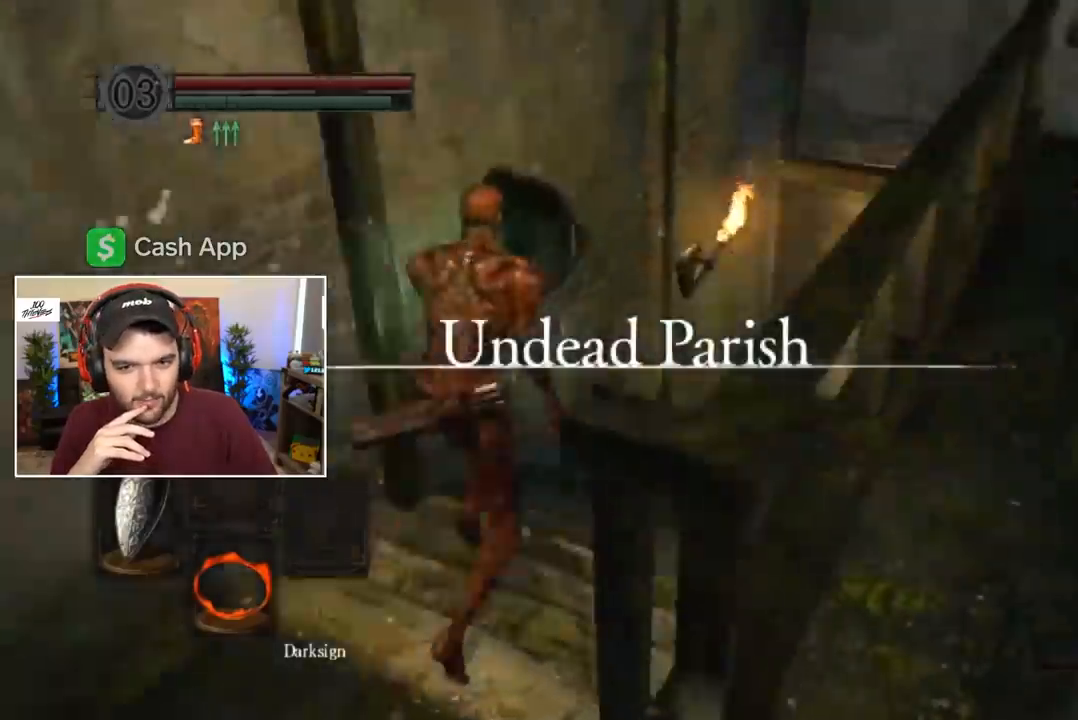
{"buttons": ["B", "L1"], "left_stick": "center", "right_stick": "center", "events": [[83, "right_stick", "center"], [400, "right_stick", "down"], [467, "right_stick", "center"]]}
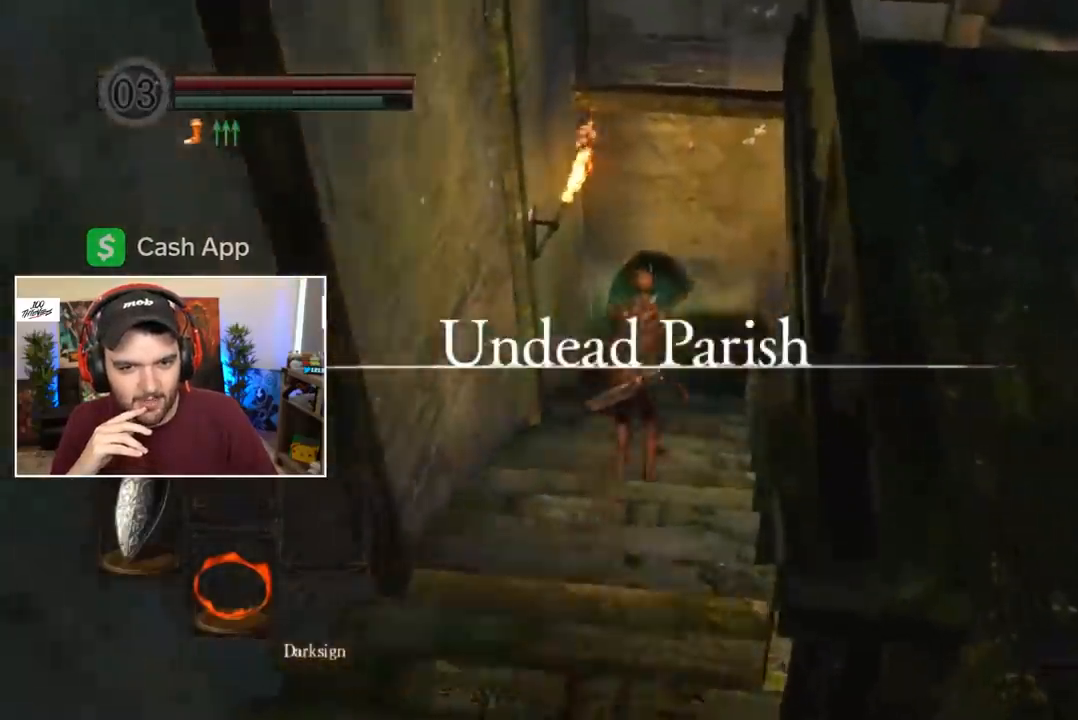
{"buttons": ["B", "L1"], "left_stick": "center", "right_stick": "right", "events": [[333, "right_stick", "right"]]}
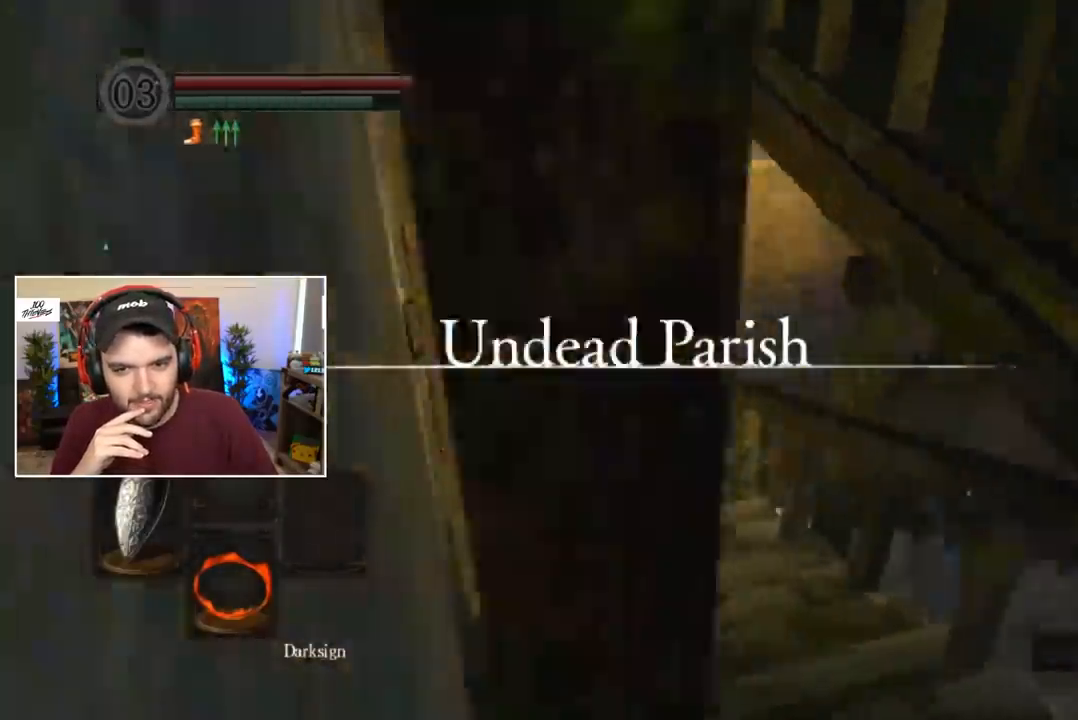
{"buttons": ["B", "L1"], "left_stick": "center", "right_stick": "down-right", "events": [[333, "right_stick", "center"], [467, "right_stick", "down-right"]]}
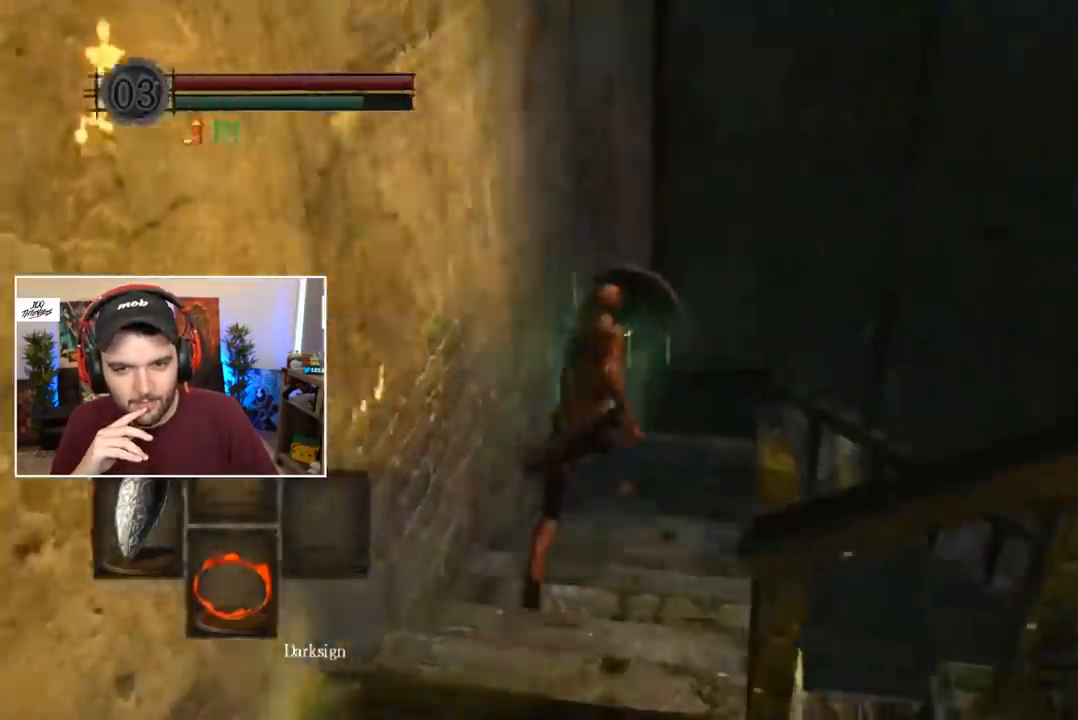
{"buttons": ["B", "L1"], "left_stick": "center", "right_stick": "center", "events": [[67, "right_stick", "center"], [167, "right_stick", "down"], [267, "right_stick", "center"]]}
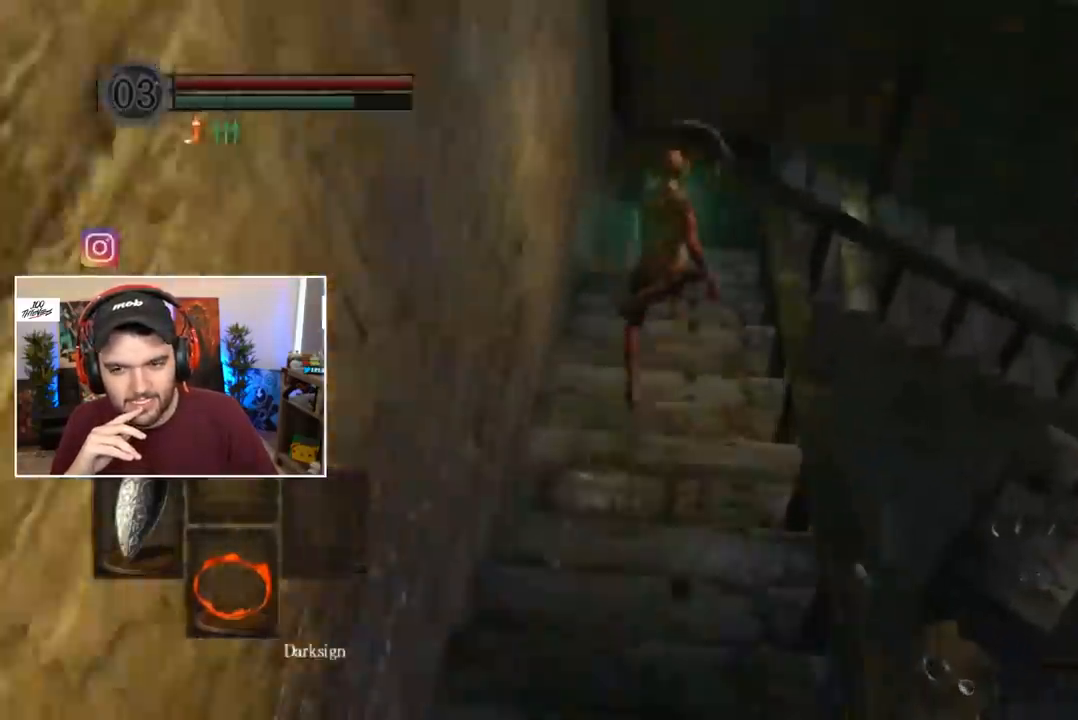
{"buttons": ["B", "L1"], "left_stick": "center", "right_stick": "down-right", "events": [[333, "right_stick", "down-right"]]}
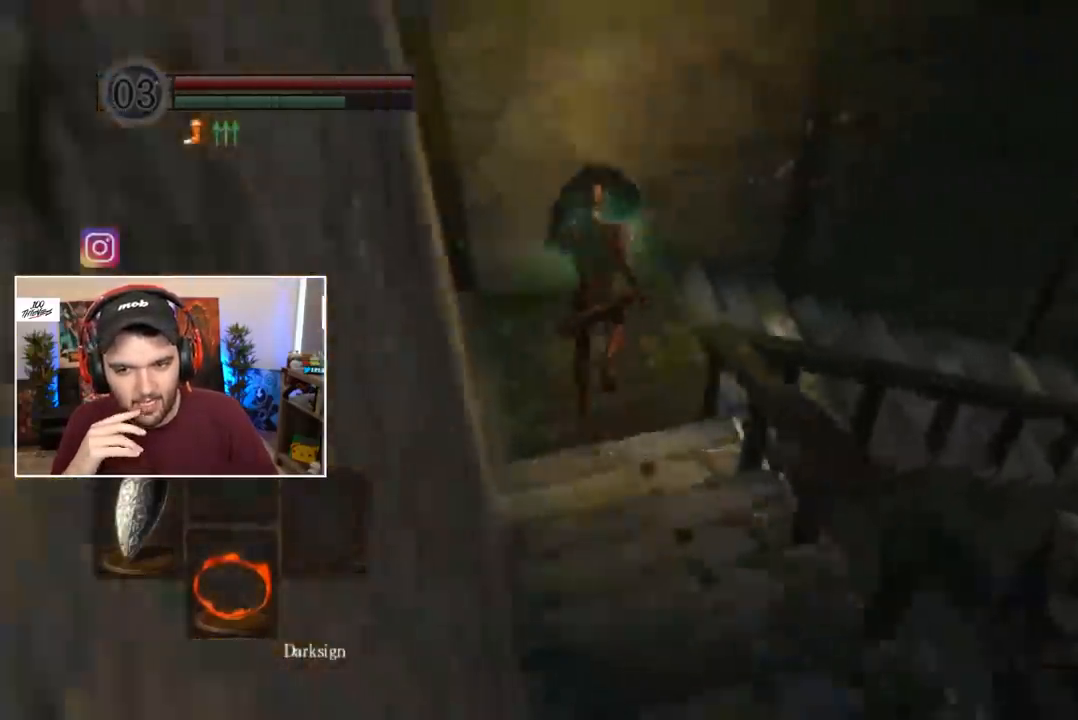
{"buttons": ["B", "L1"], "left_stick": "center", "right_stick": "center", "events": [[400, "right_stick", "center"]]}
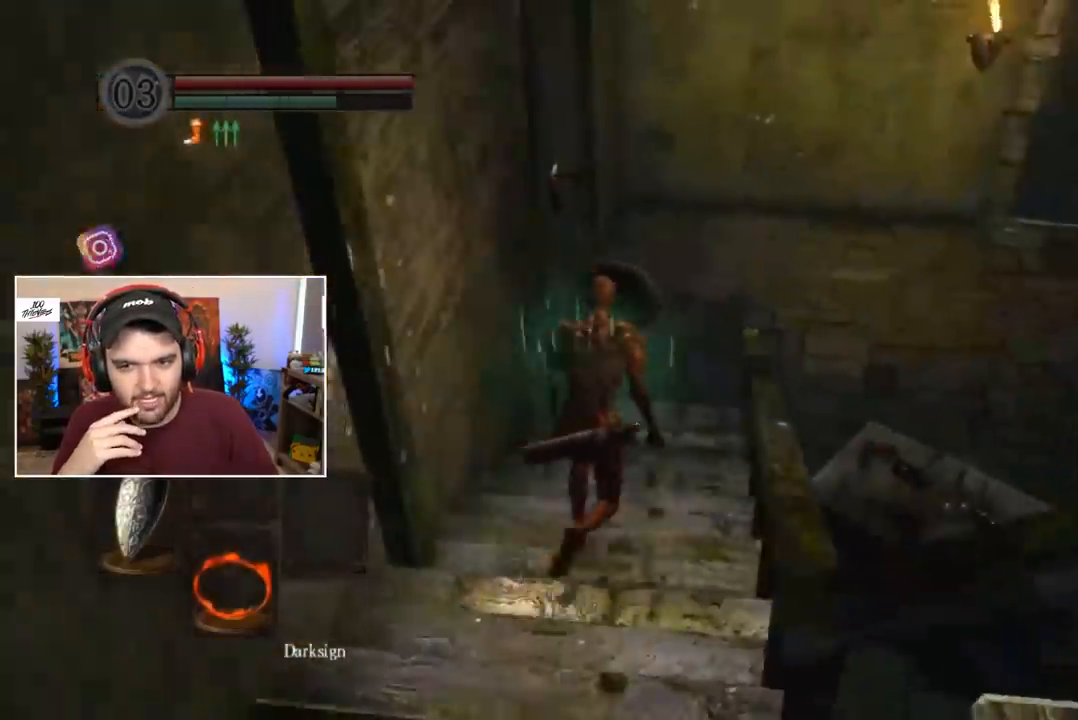
{"buttons": ["B"], "left_stick": "center", "right_stick": "center", "events": [[233, "L1", "up"]]}
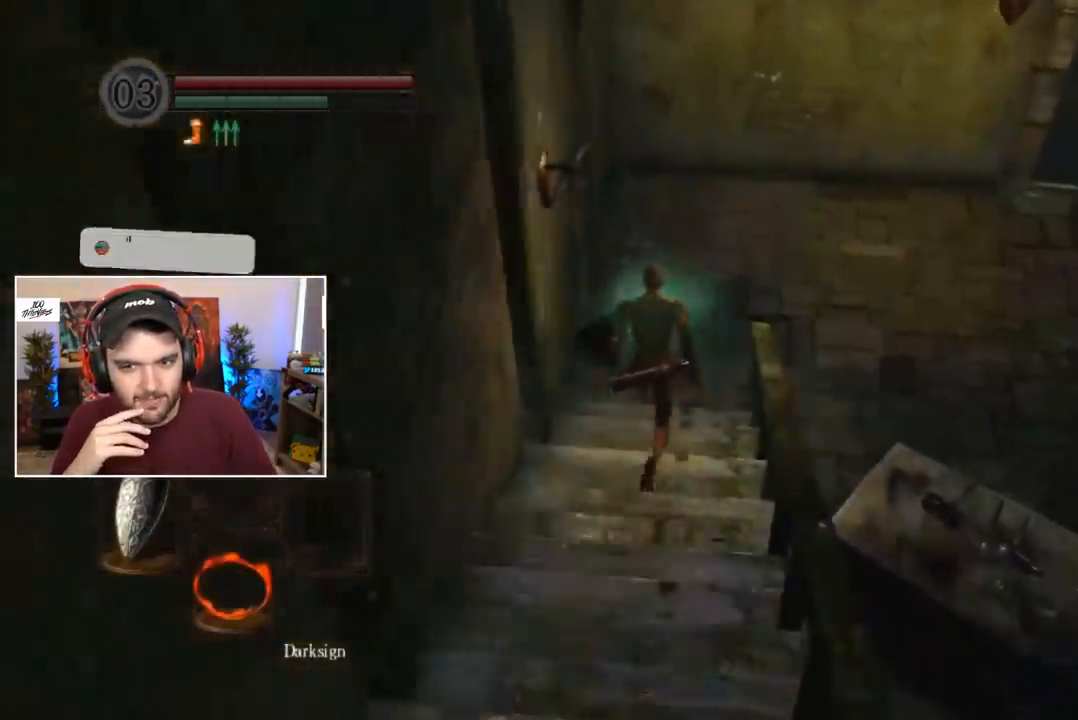
{"buttons": ["B"], "left_stick": "right", "right_stick": "right", "events": [[167, "right_stick", "right"], [367, "left_stick", "right"]]}
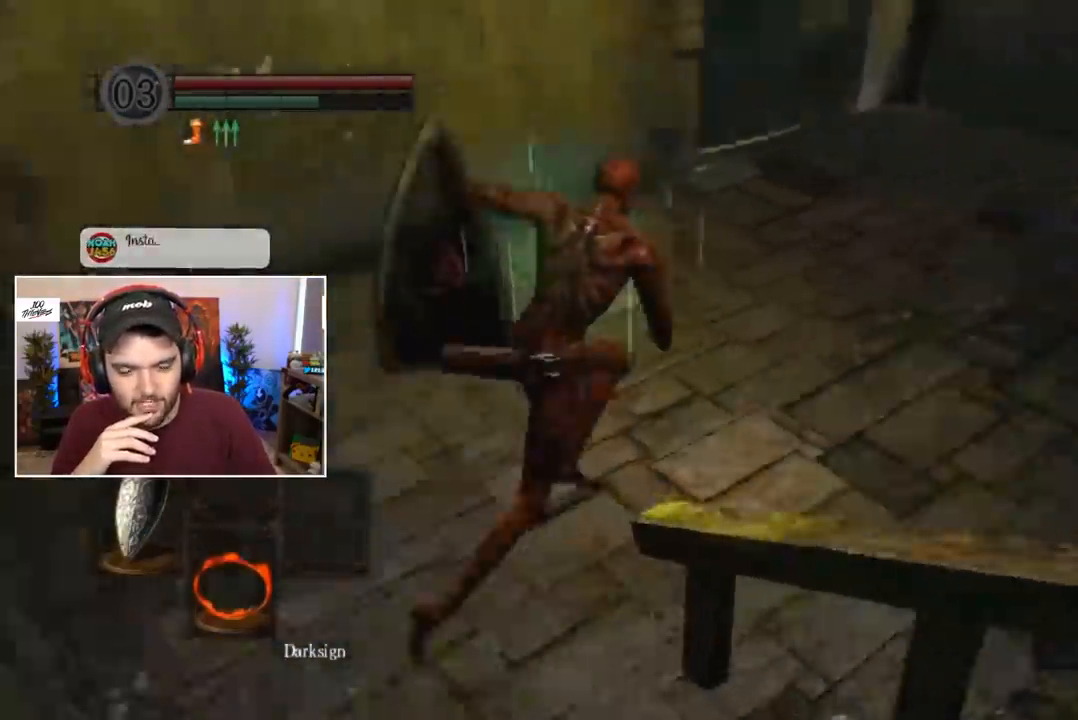
{"buttons": ["B"], "left_stick": "right", "right_stick": "center", "events": [[233, "right_stick", "center"], [367, "right_stick", "down"], [467, "right_stick", "center"]]}
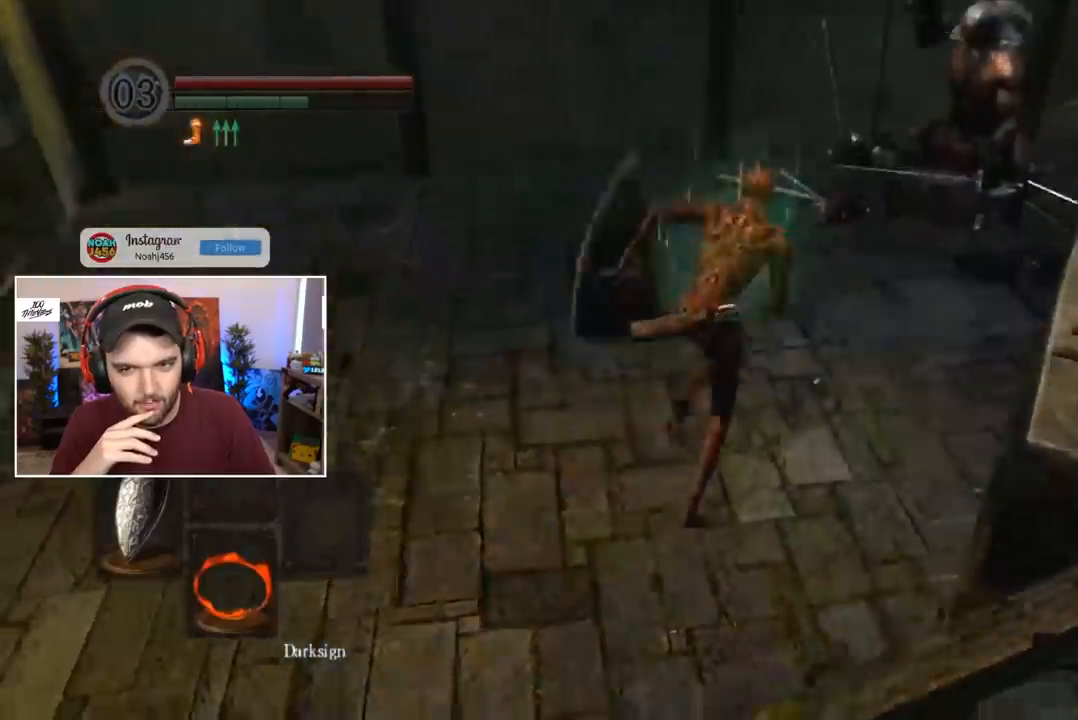
{"buttons": [], "left_stick": "center", "right_stick": "center", "events": [[133, "left_stick", "center"], [400, "B", "up"], [433, "A", "down"], [500, "A", "up"]]}
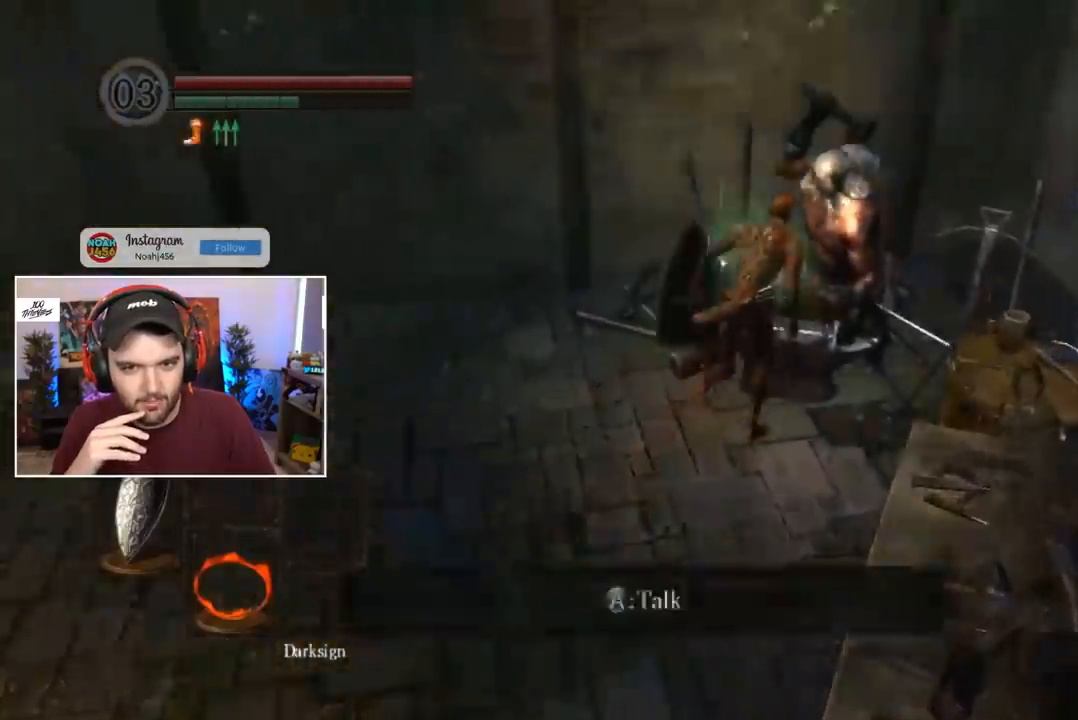
{"buttons": ["A"], "left_stick": "center", "right_stick": "center", "events": [[67, "A", "down"], [100, "left_stick", "down-left"], [133, "A", "up"], [167, "A", "down"], [200, "A", "up"], [300, "A", "down"], [333, "A", "up"], [400, "A", "down"], [400, "left_stick", "center"], [433, "A", "up"], [500, "A", "down"]]}